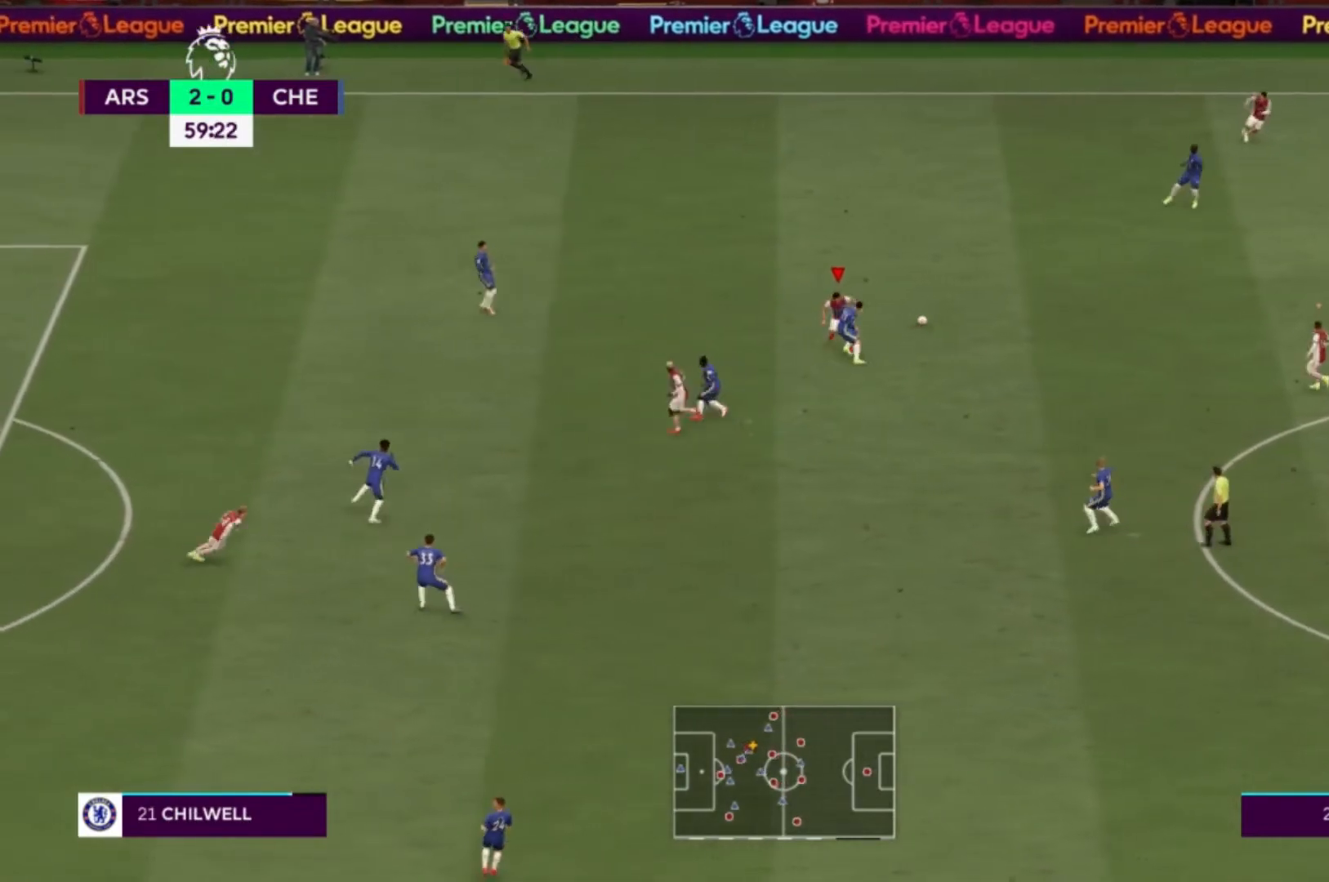
Gameplay with a controller (Xbox layout); each line is a JSON object with the inputs held at the frame after it. "events" lists button and stick changes between this image and that frame as [ms after this image, input, new state], when the widget could be followed in between. Not read: L3 R3.
{"buttons": [], "left_stick": "up-right", "right_stick": "center", "events": [[67, "left_stick", "right"], [167, "left_stick", "up-right"], [334, "R1", "down"], [468, "R1", "up"]]}
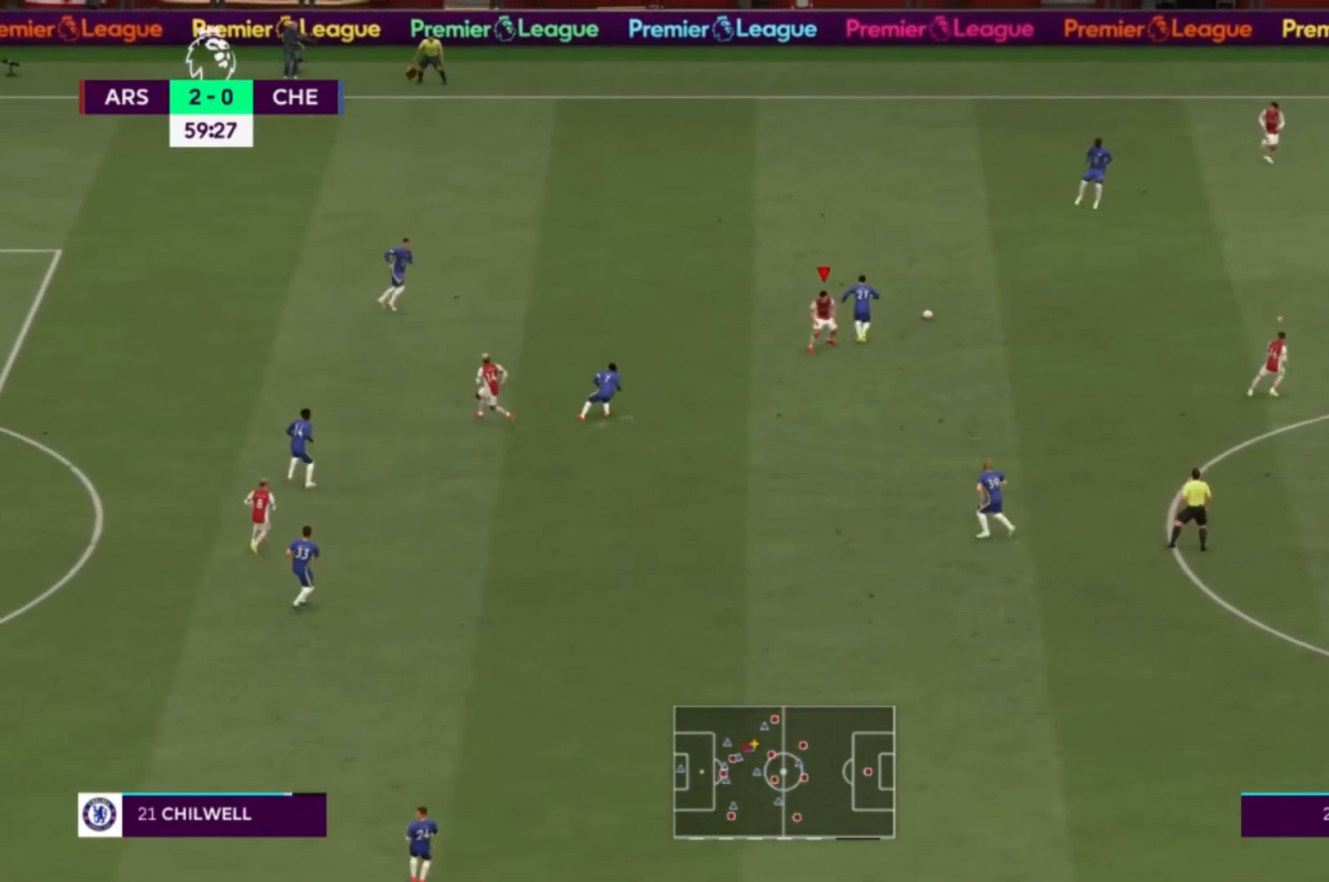
{"buttons": [], "left_stick": "up-right", "right_stick": "center", "events": []}
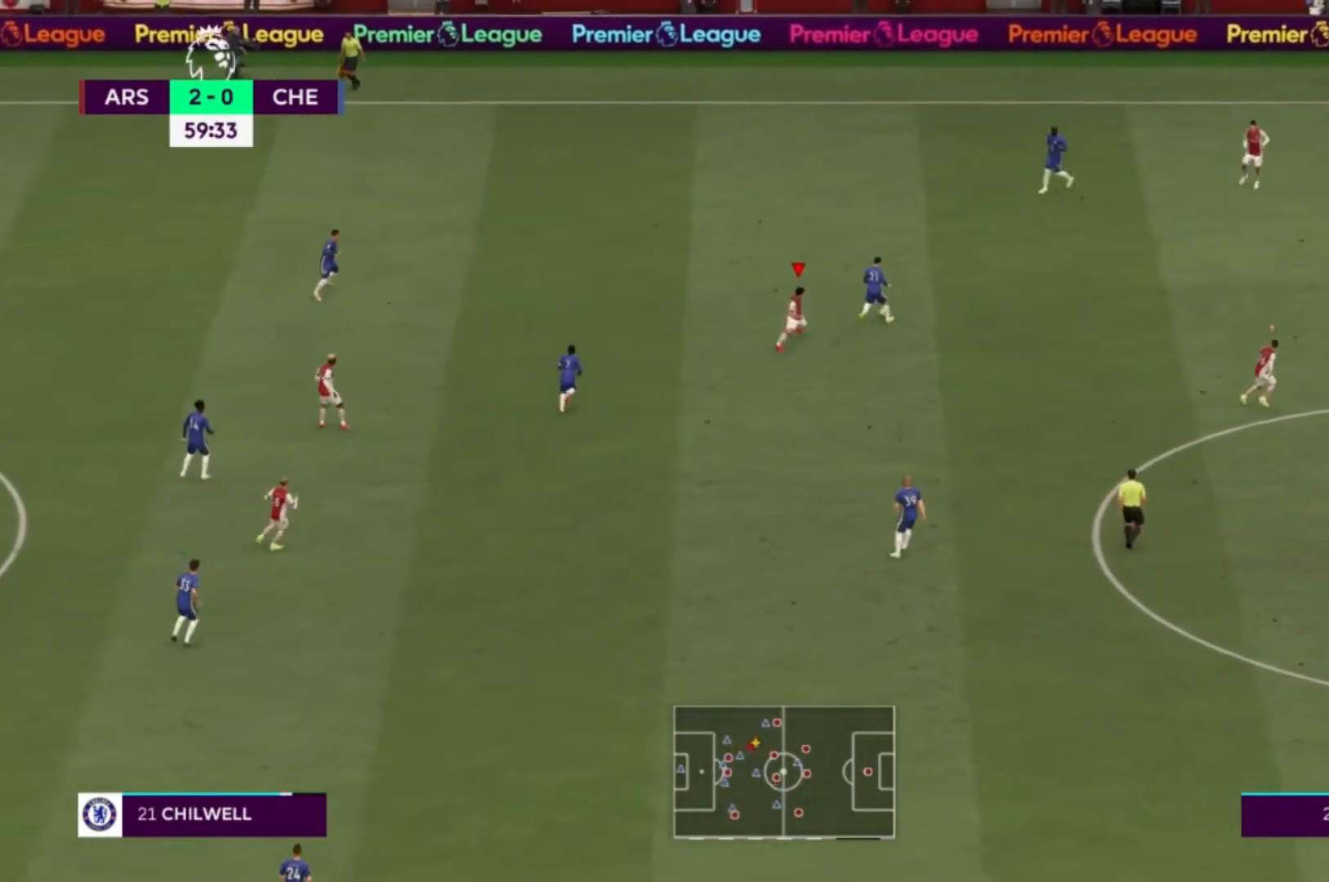
{"buttons": [], "left_stick": "up-left", "right_stick": "center", "events": [[134, "left_stick", "up"], [334, "left_stick", "up-left"]]}
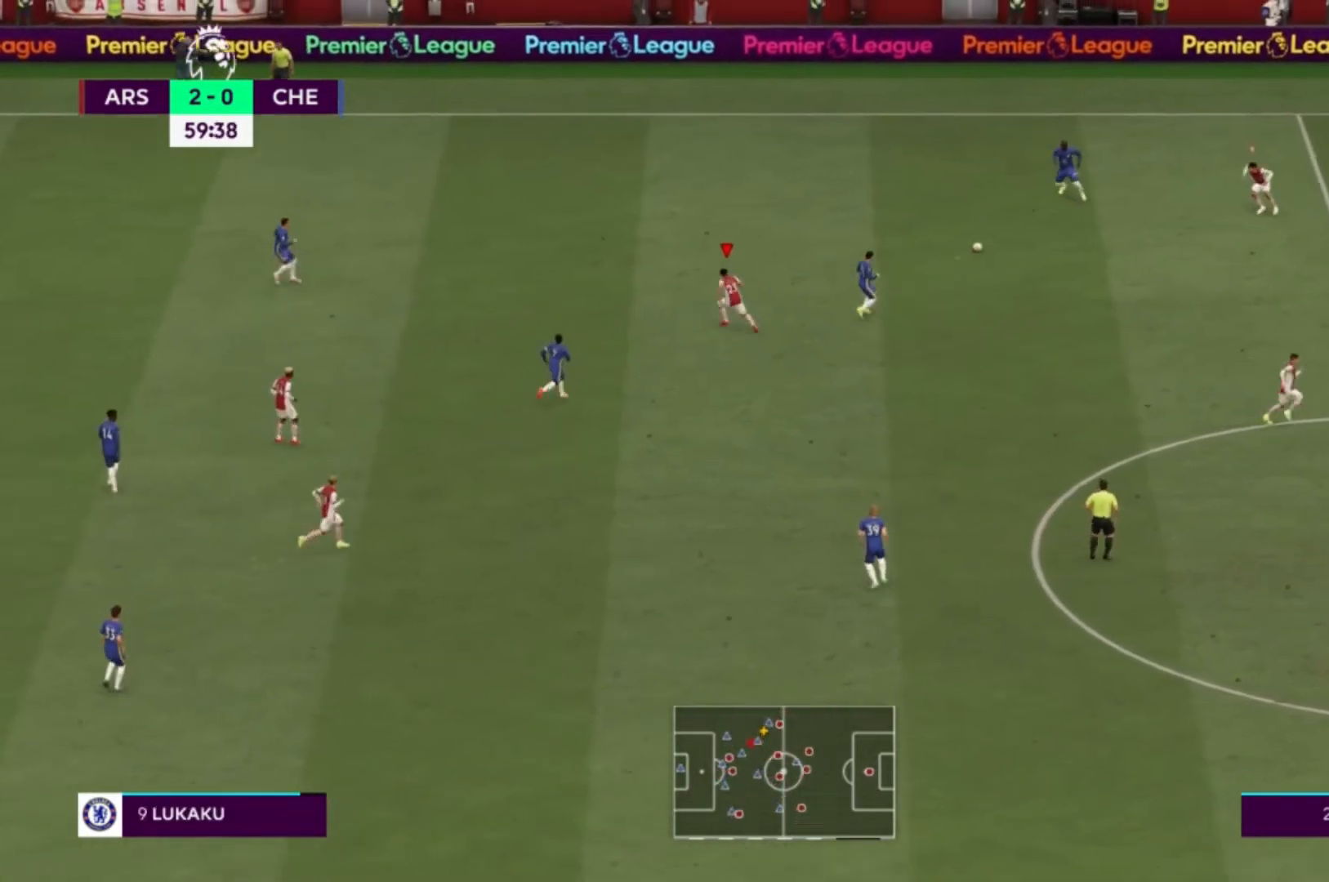
{"buttons": [], "left_stick": "down-left", "right_stick": "center", "events": [[133, "L1", "down"], [167, "left_stick", "left"], [300, "L1", "up"], [300, "left_stick", "down-left"]]}
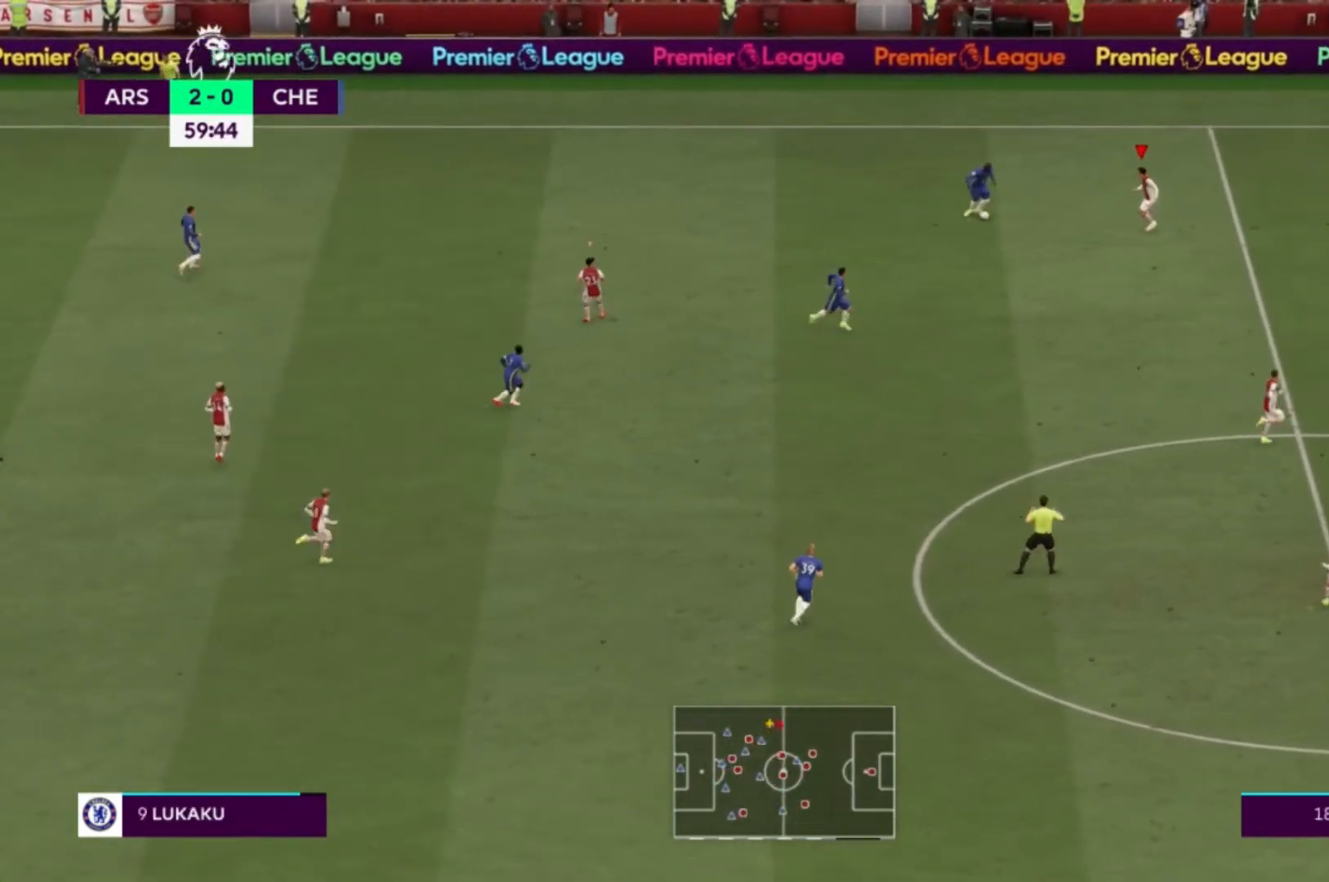
{"buttons": [], "left_stick": "down-left", "right_stick": "center", "events": []}
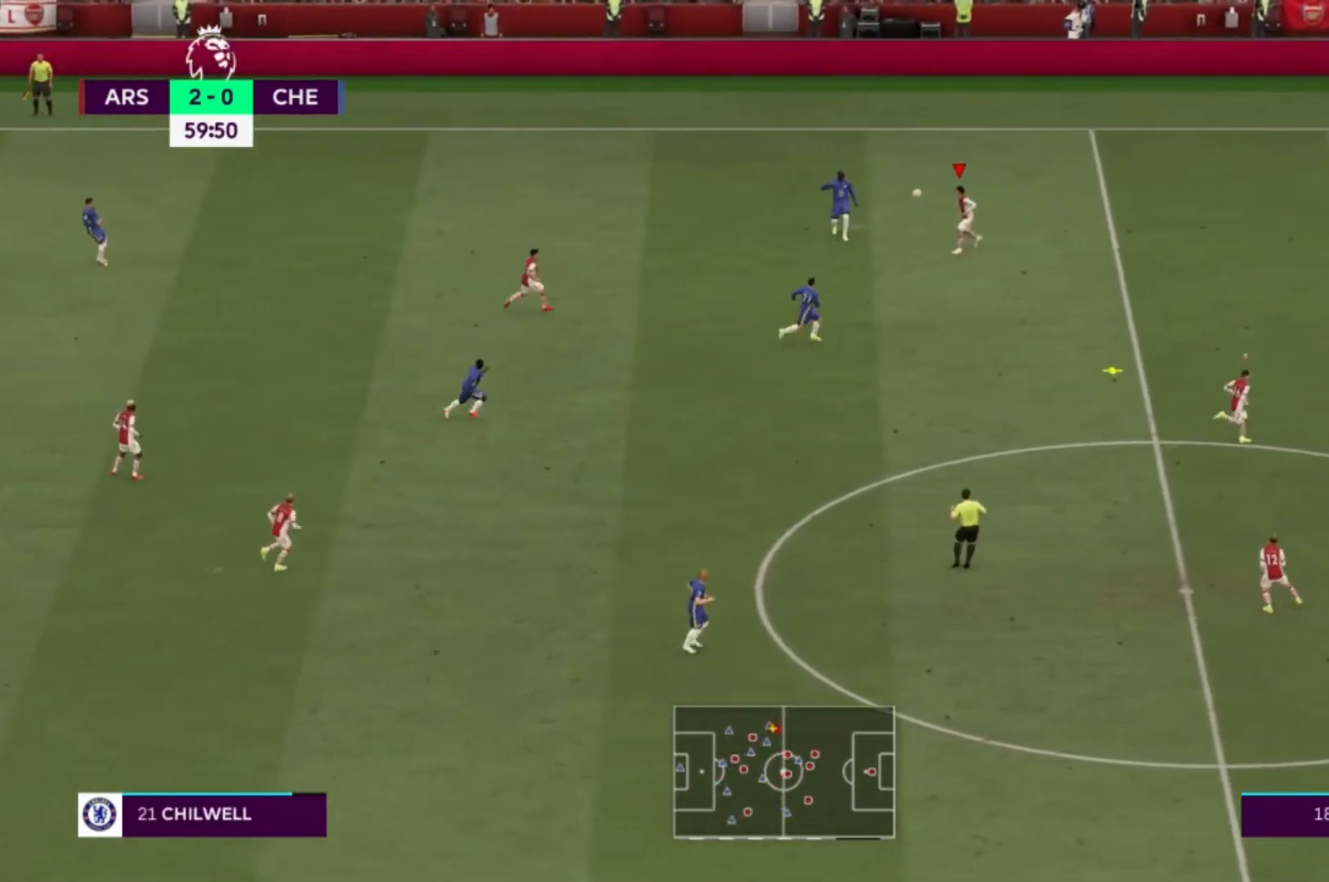
{"buttons": ["L1", "R1"], "left_stick": "up-left", "right_stick": "center", "events": [[233, "left_stick", "down"], [333, "R1", "down"], [400, "L1", "down"], [467, "left_stick", "up-left"]]}
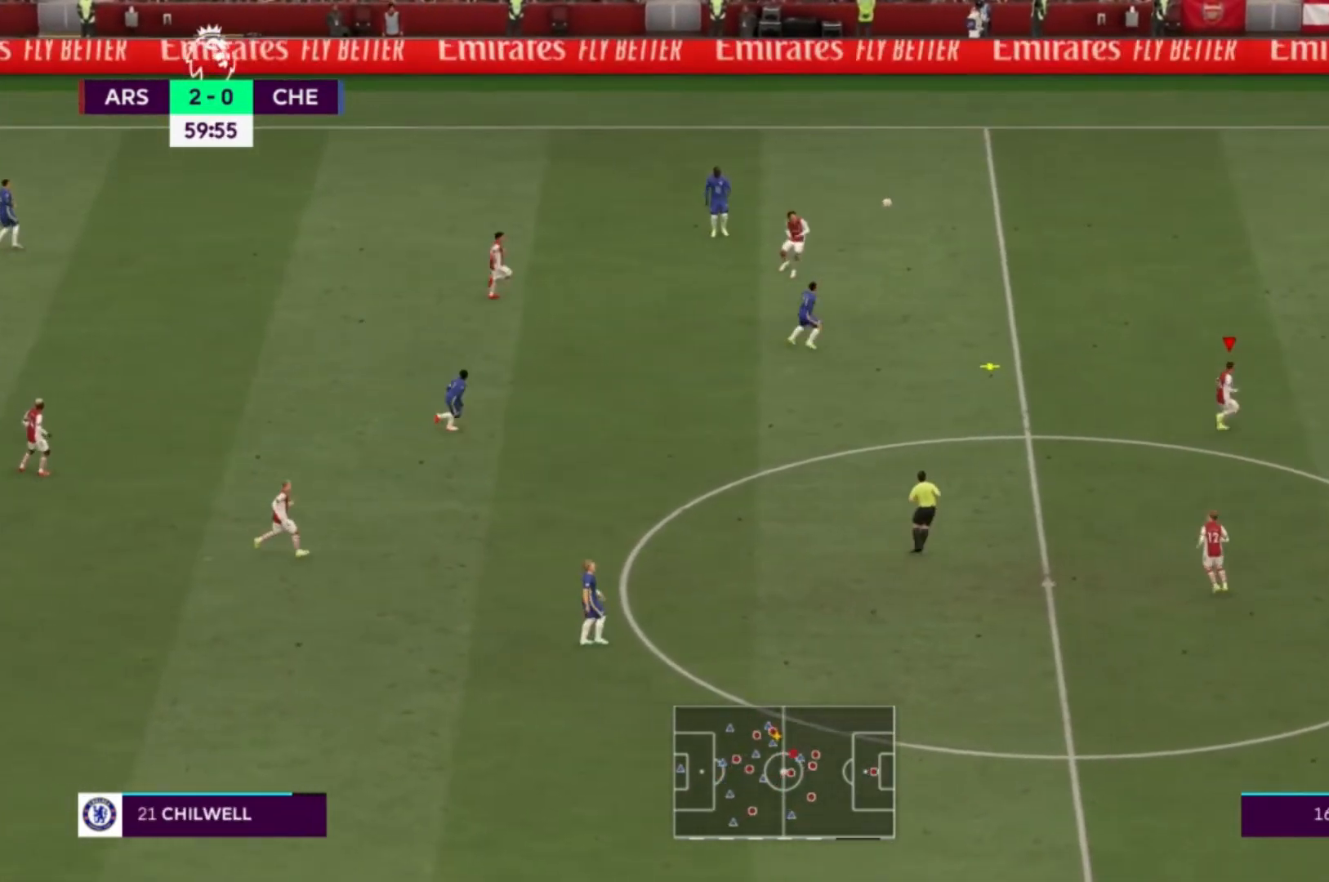
{"buttons": [], "left_stick": "up-left", "right_stick": "center", "events": [[67, "L1", "up"], [267, "R1", "up"]]}
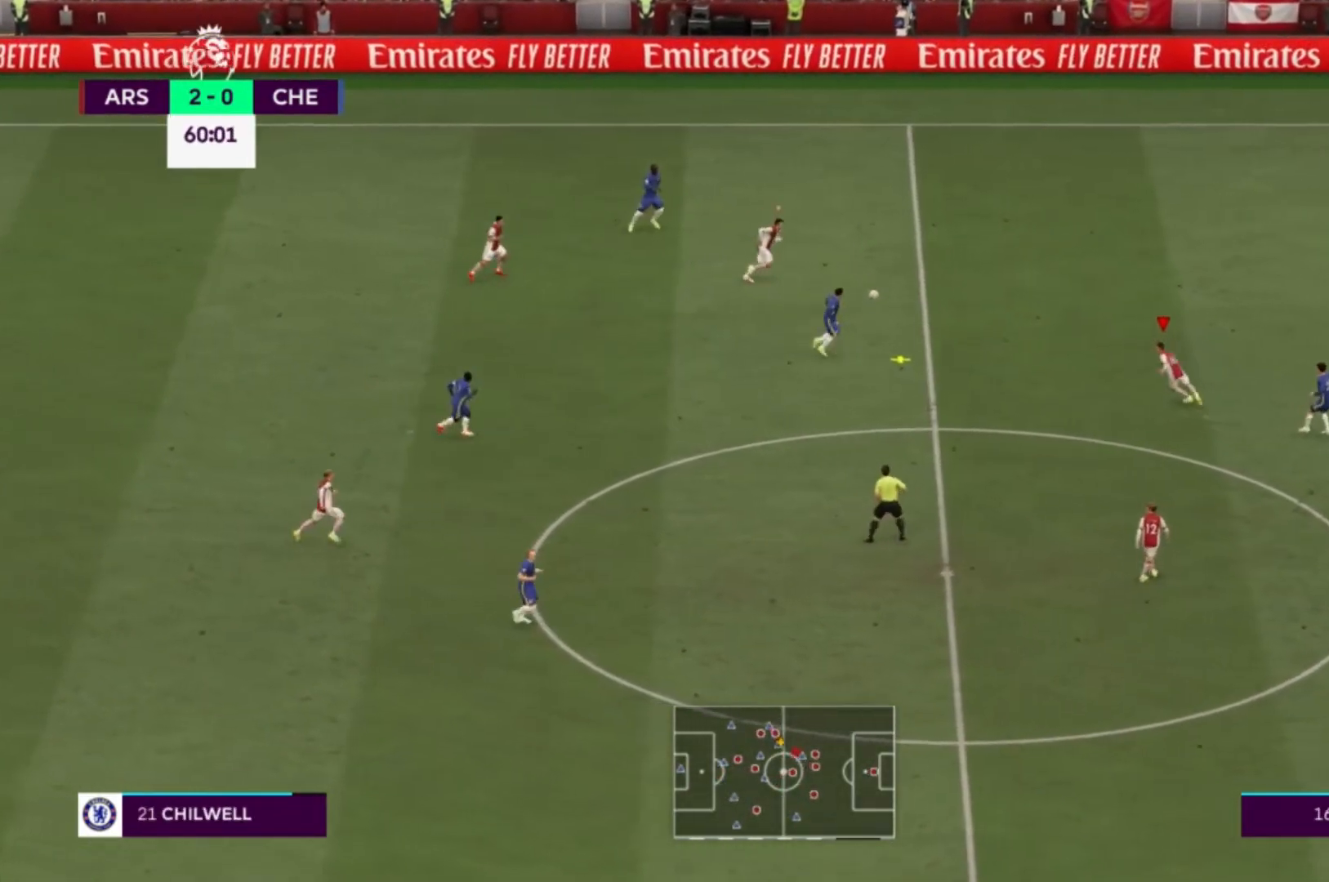
{"buttons": [], "left_stick": "left", "right_stick": "center", "events": [[400, "left_stick", "left"]]}
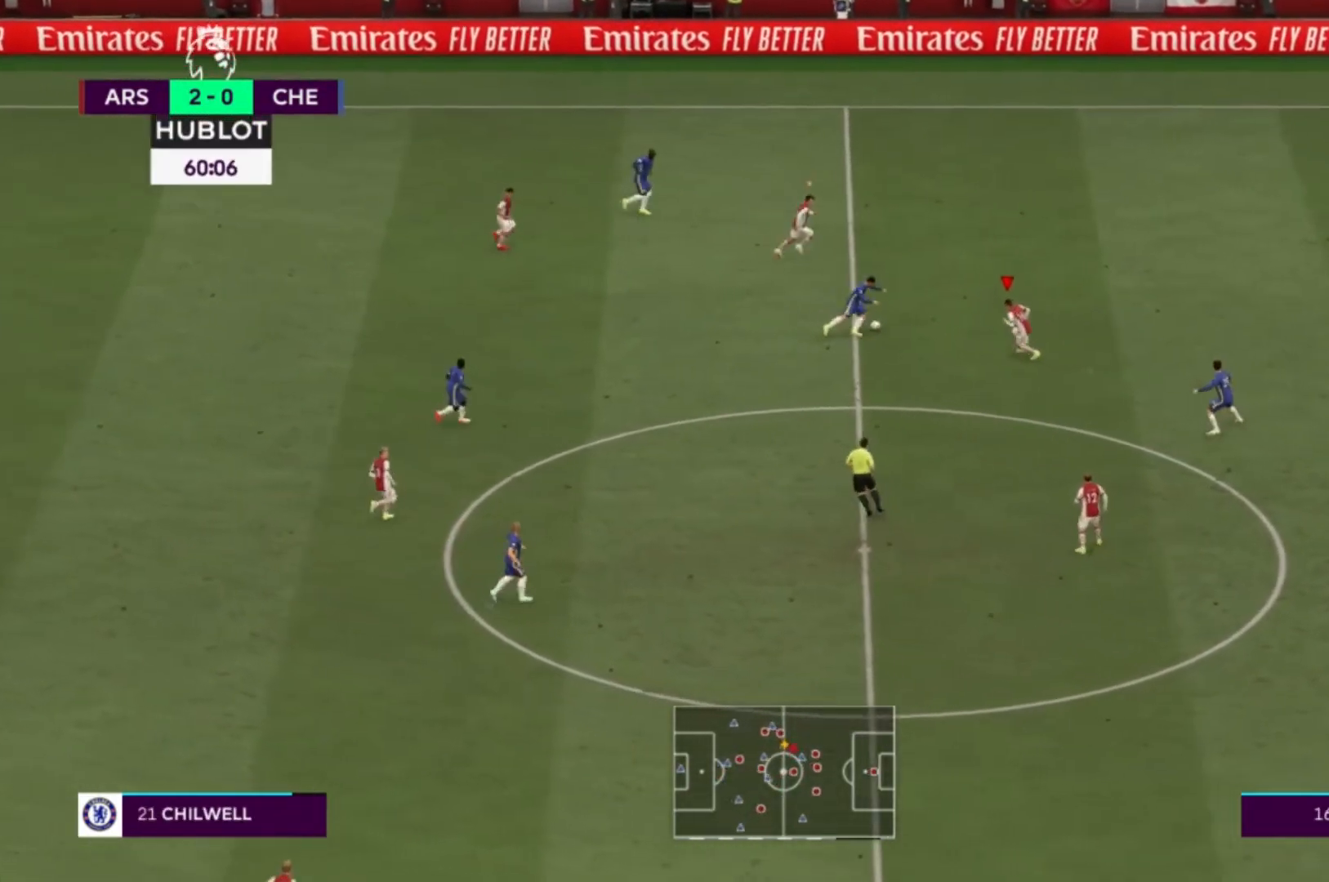
{"buttons": ["X"], "left_stick": "up", "right_stick": "center"}
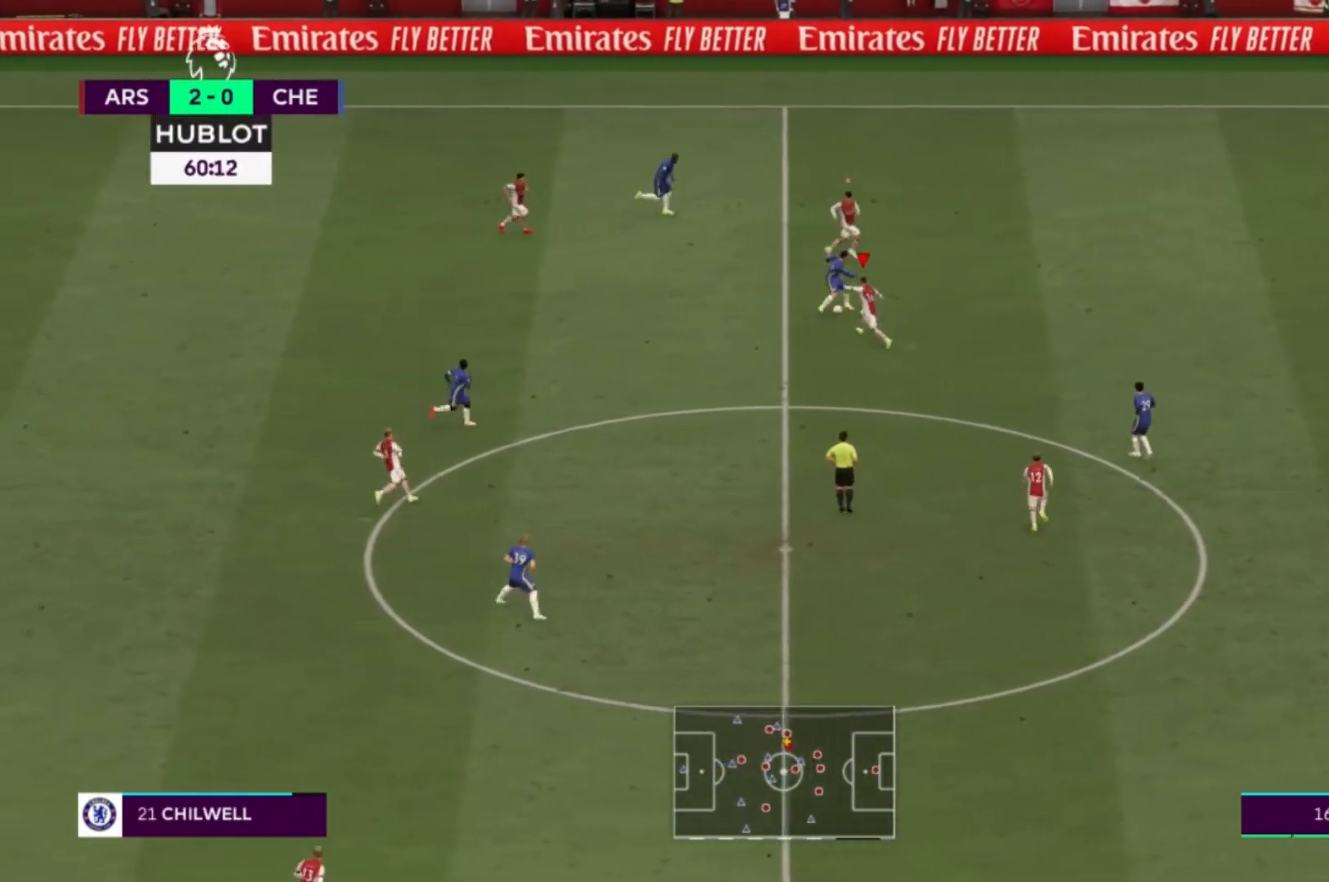
{"buttons": [], "left_stick": "left", "right_stick": "center", "events": [[100, "L1", "down"], [367, "L1", "up"], [400, "X", "up"], [433, "left_stick", "left"]]}
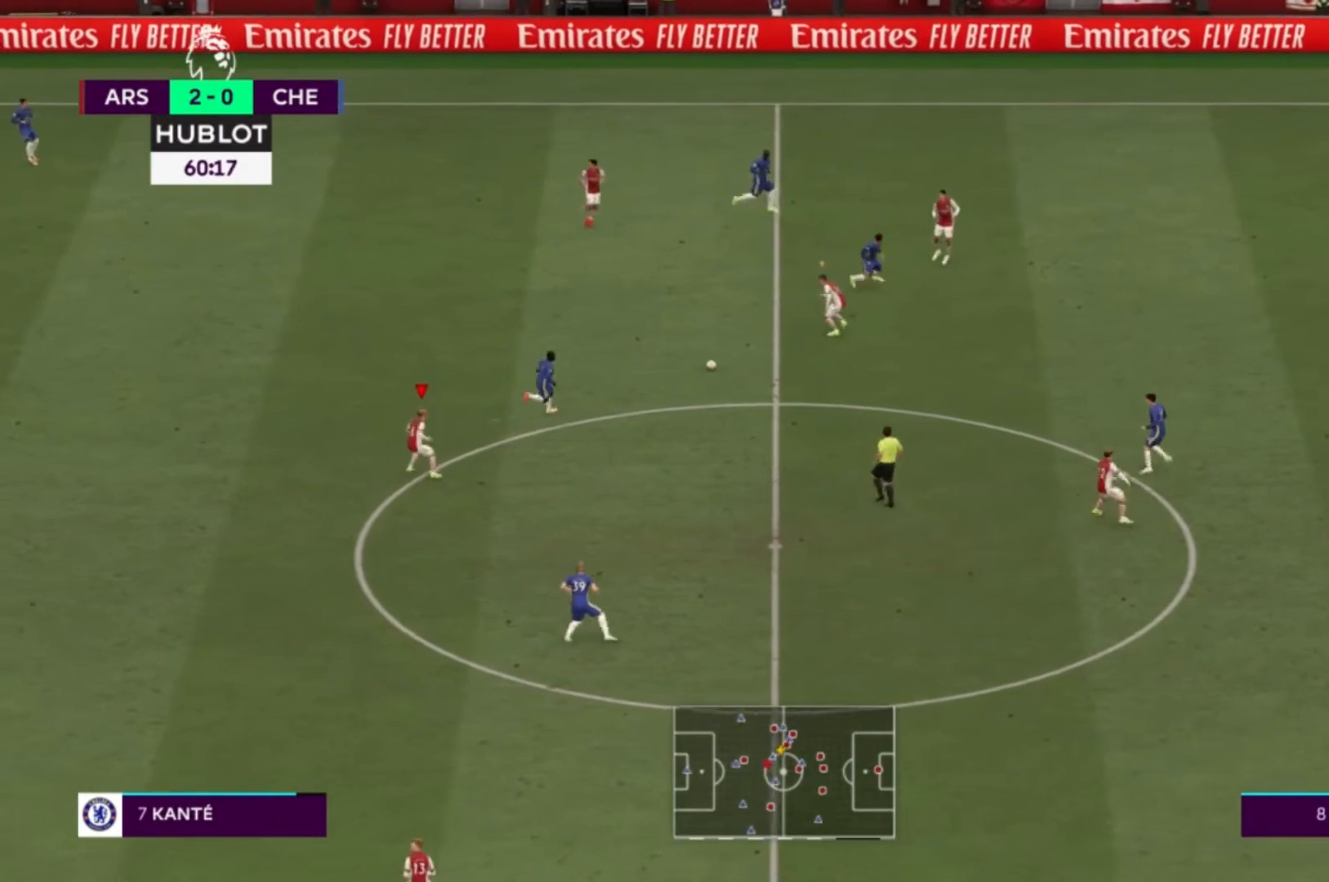
{"buttons": ["L1"], "left_stick": "down-right", "right_stick": "center", "events": [[33, "left_stick", "down"], [300, "left_stick", "down-right"], [334, "L1", "down"]]}
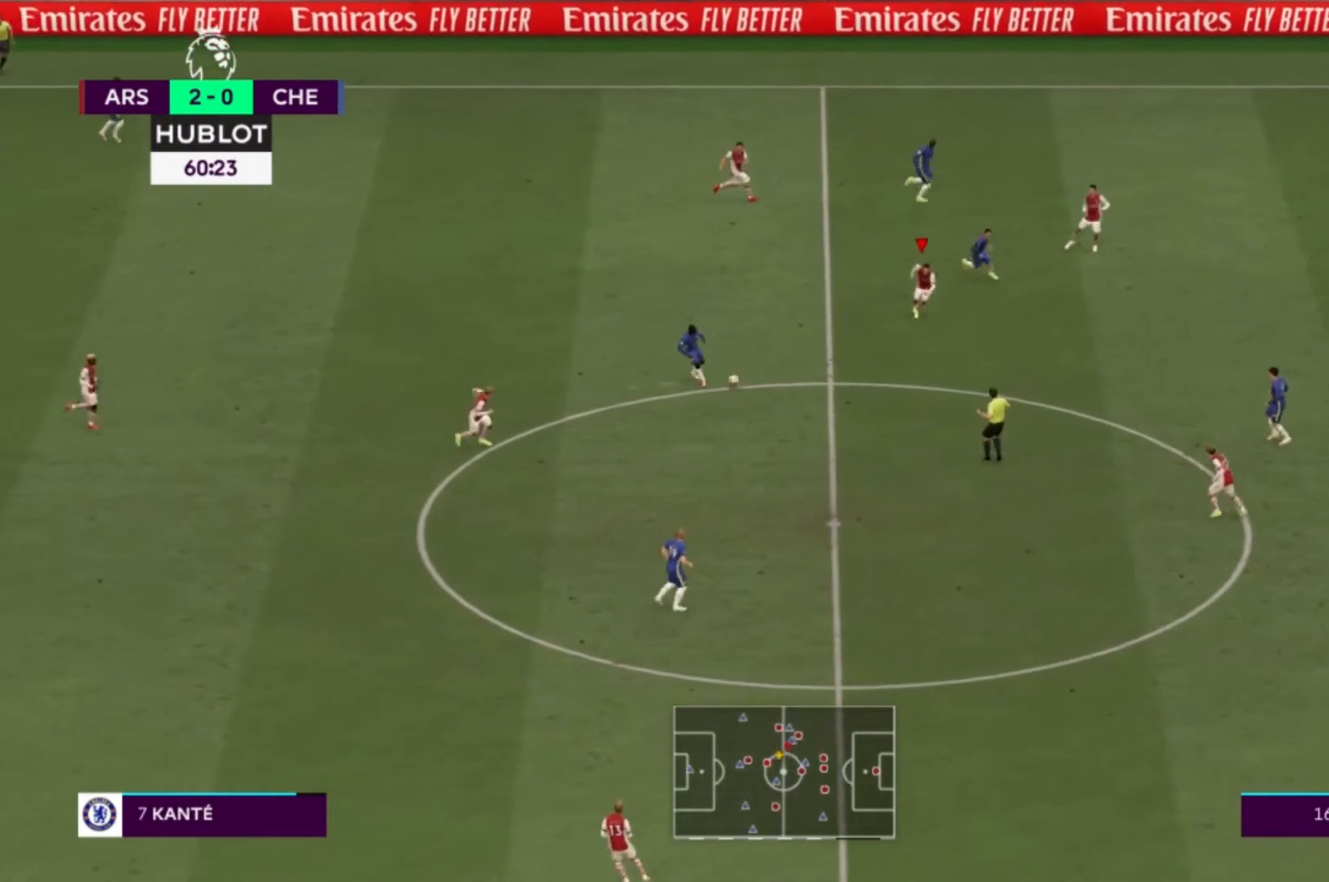
{"buttons": ["L1"], "left_stick": "center", "right_stick": "center", "events": [[66, "L1", "up"], [66, "left_stick", "down"], [467, "L1", "down"], [500, "left_stick", "center"]]}
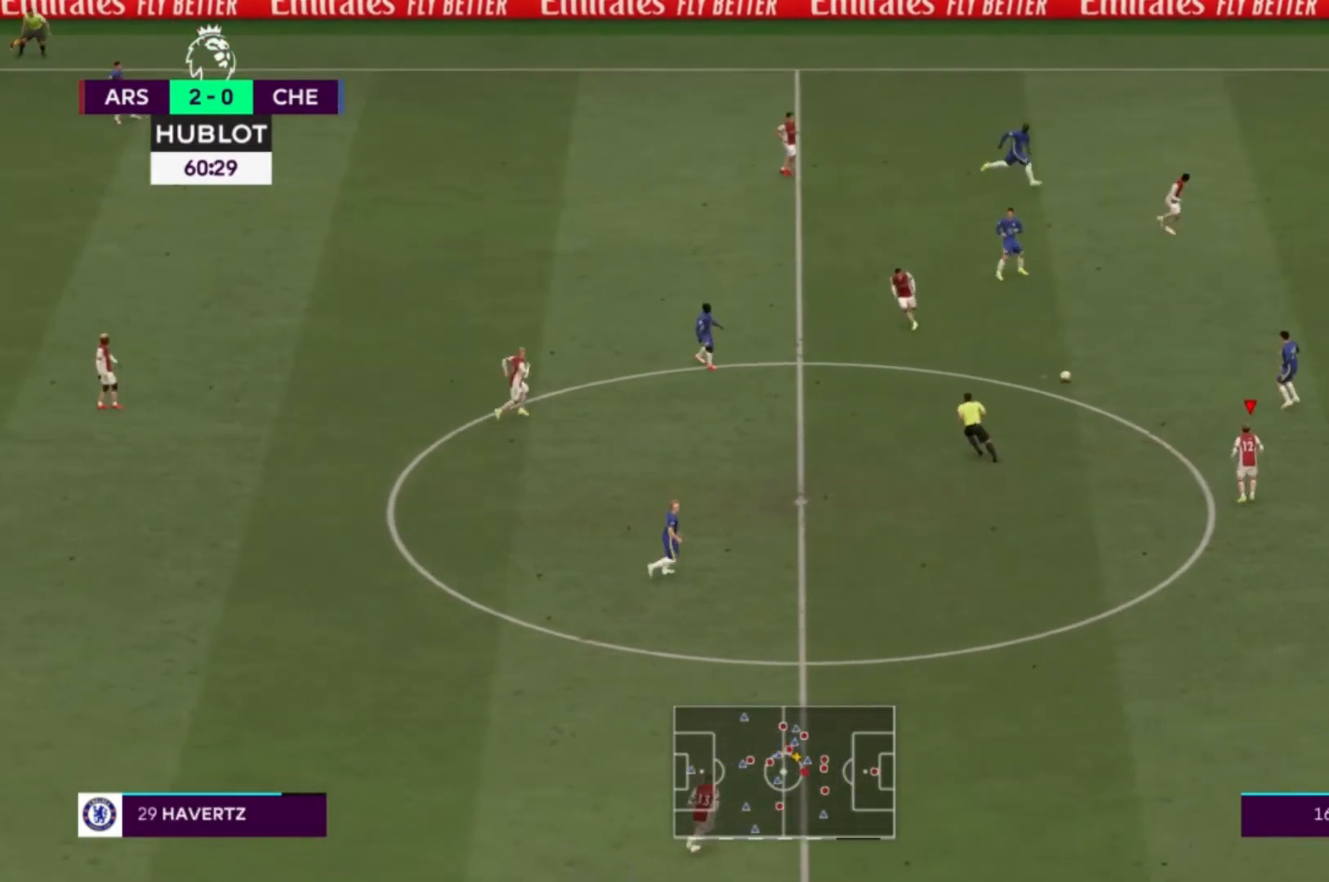
{"buttons": ["L1"], "left_stick": "up-left", "right_stick": "center", "events": [[134, "L1", "up"], [134, "left_stick", "up"], [267, "left_stick", "up-left"], [501, "L1", "down"]]}
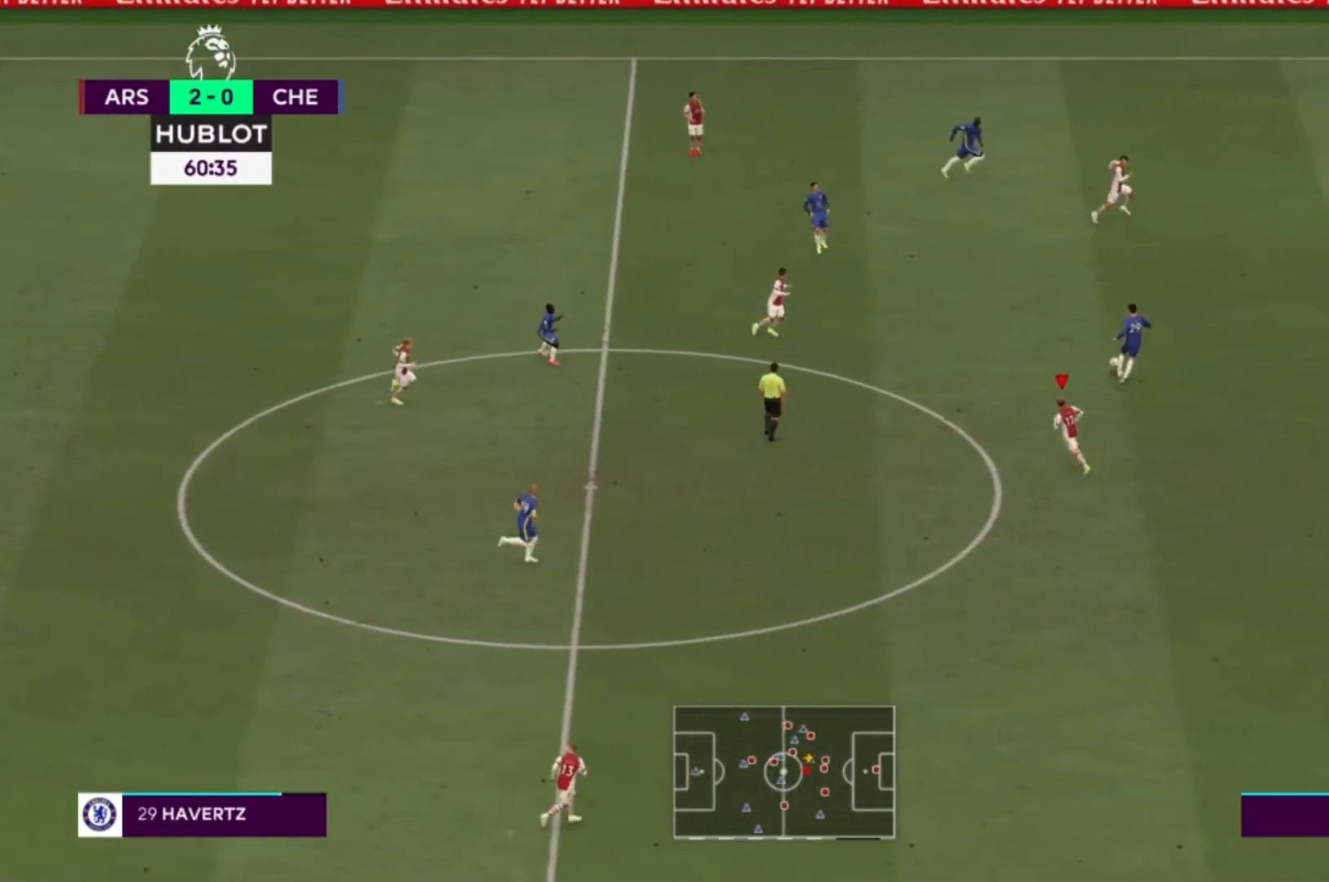
{"buttons": [], "left_stick": "up-left", "right_stick": "center", "events": [[133, "L1", "up"]]}
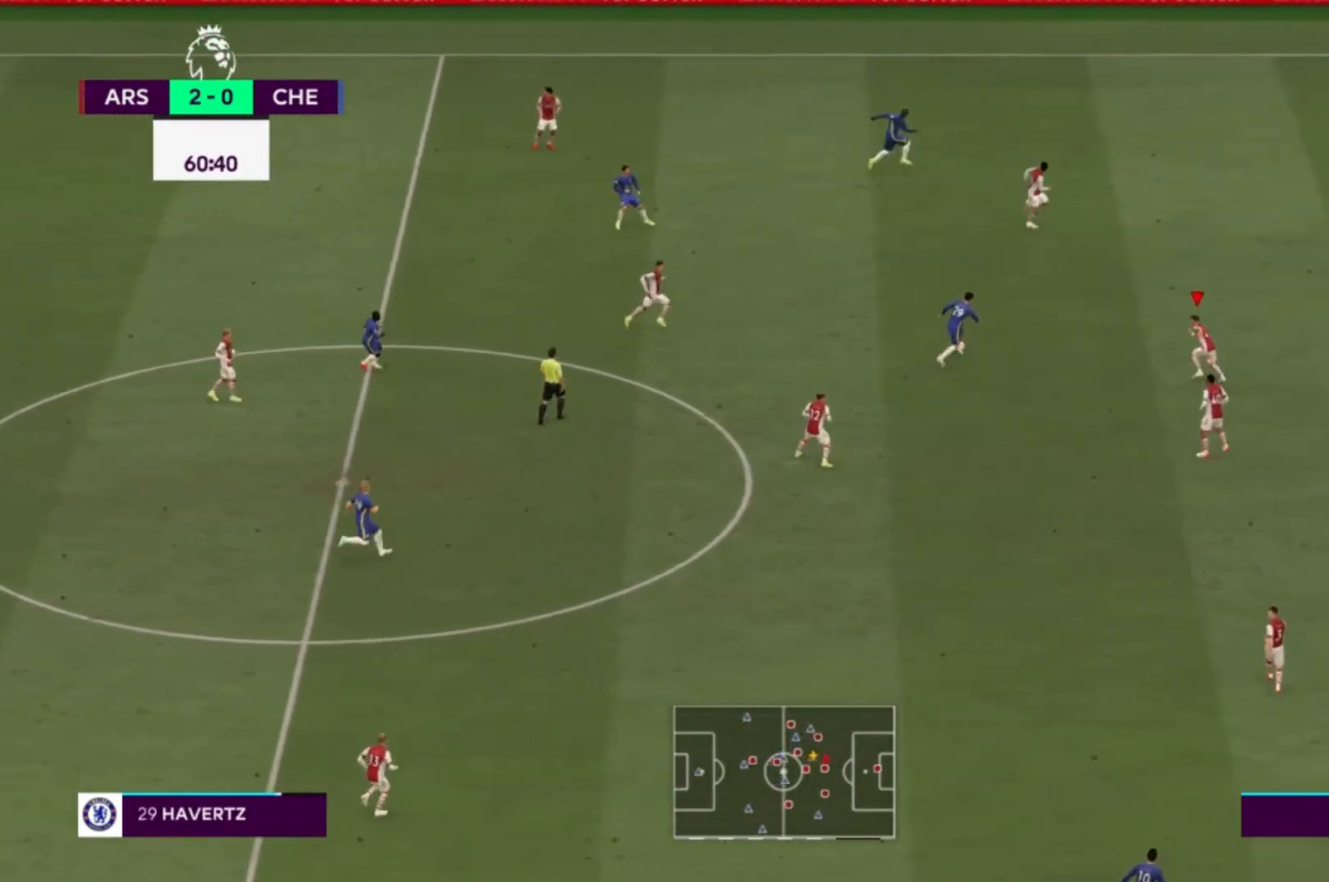
{"buttons": [], "left_stick": "up", "right_stick": "center", "events": [[367, "left_stick", "up"]]}
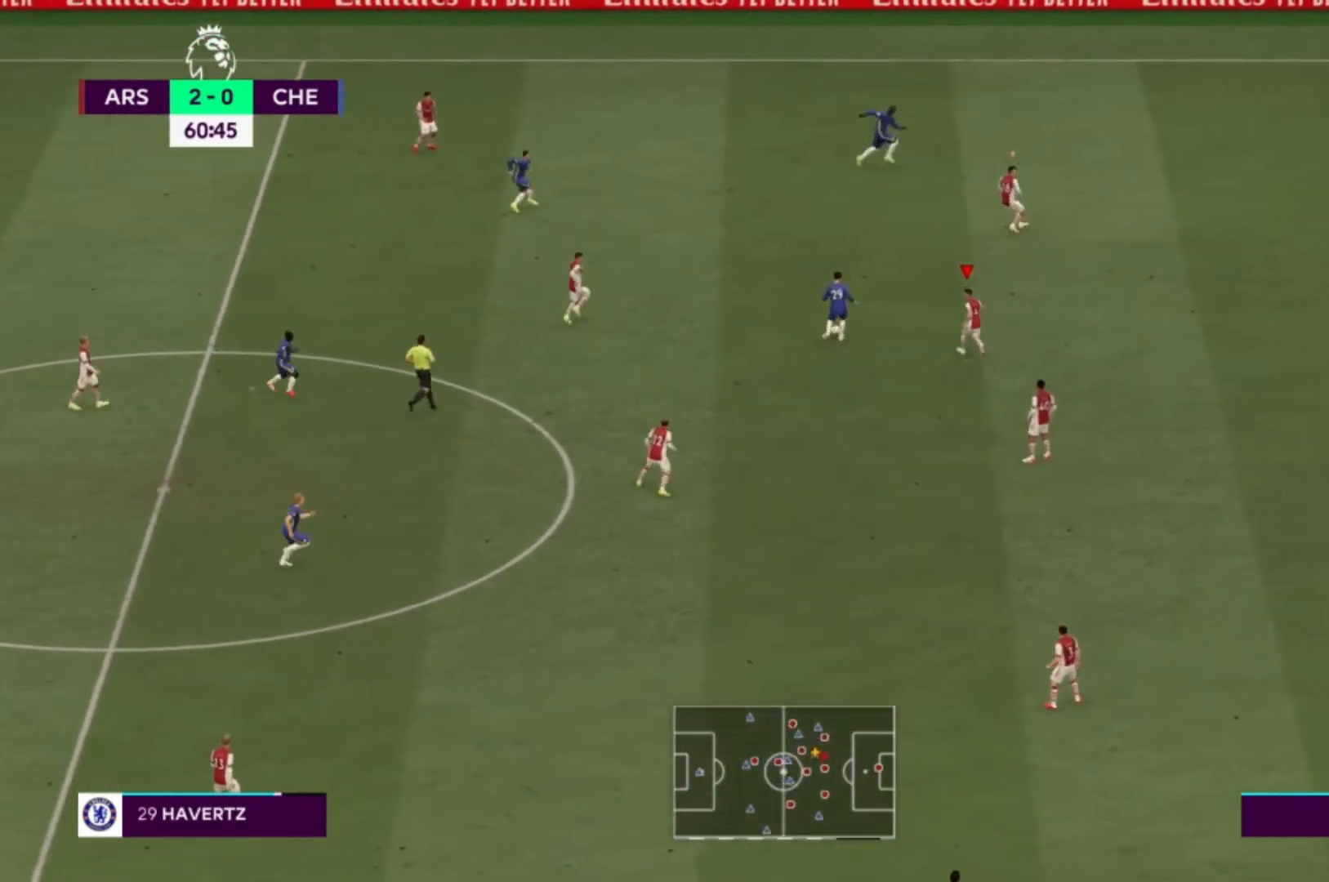
{"buttons": ["L1"], "left_stick": "up", "right_stick": "center", "events": [[66, "L2", "down"], [400, "L2", "up"], [500, "L1", "down"]]}